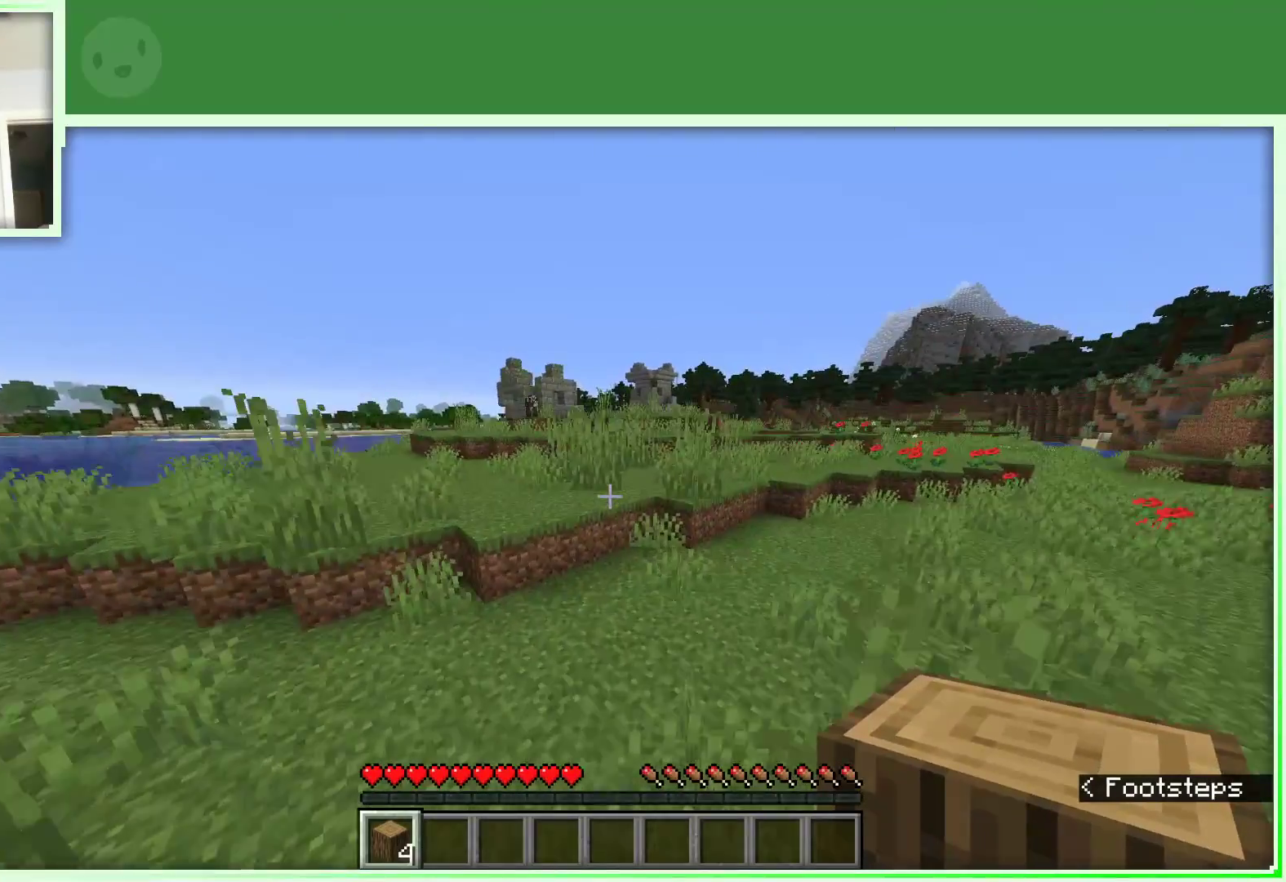
Gameplay with keyboard and mouse; each line is a JSON object with the keys and mouse buttons held at the frame after it. "events" lists presses ("down") and releases ("up") of "a", "d", "s", "space", "w", "mouse_left" and "mouse_right" between this image and that frame as [ms after this image, input, new state], when the widget could be followed in between. "mouse_left", "mouse_right" = the "left", "right" buttons of the "mouse" list. No other keys are recorded. Fast repeated clicks can show as one long hold. Not read: mouse_move.
{"keys": ["space", "w"], "mouse": [], "events": [[33, "a", "down"], [317, "a", "up"], [433, "space", "down"]]}
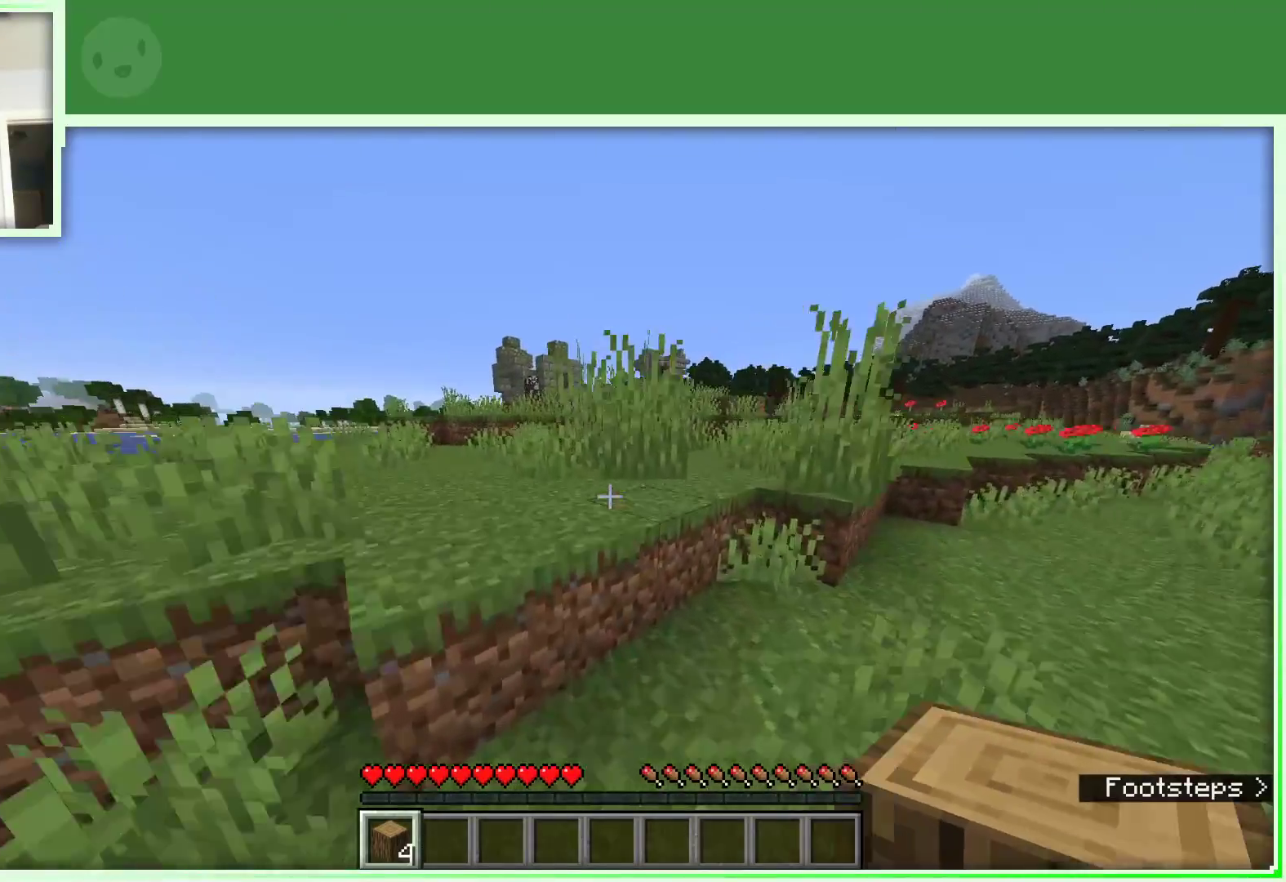
{"keys": ["space", "w"], "mouse": [], "events": []}
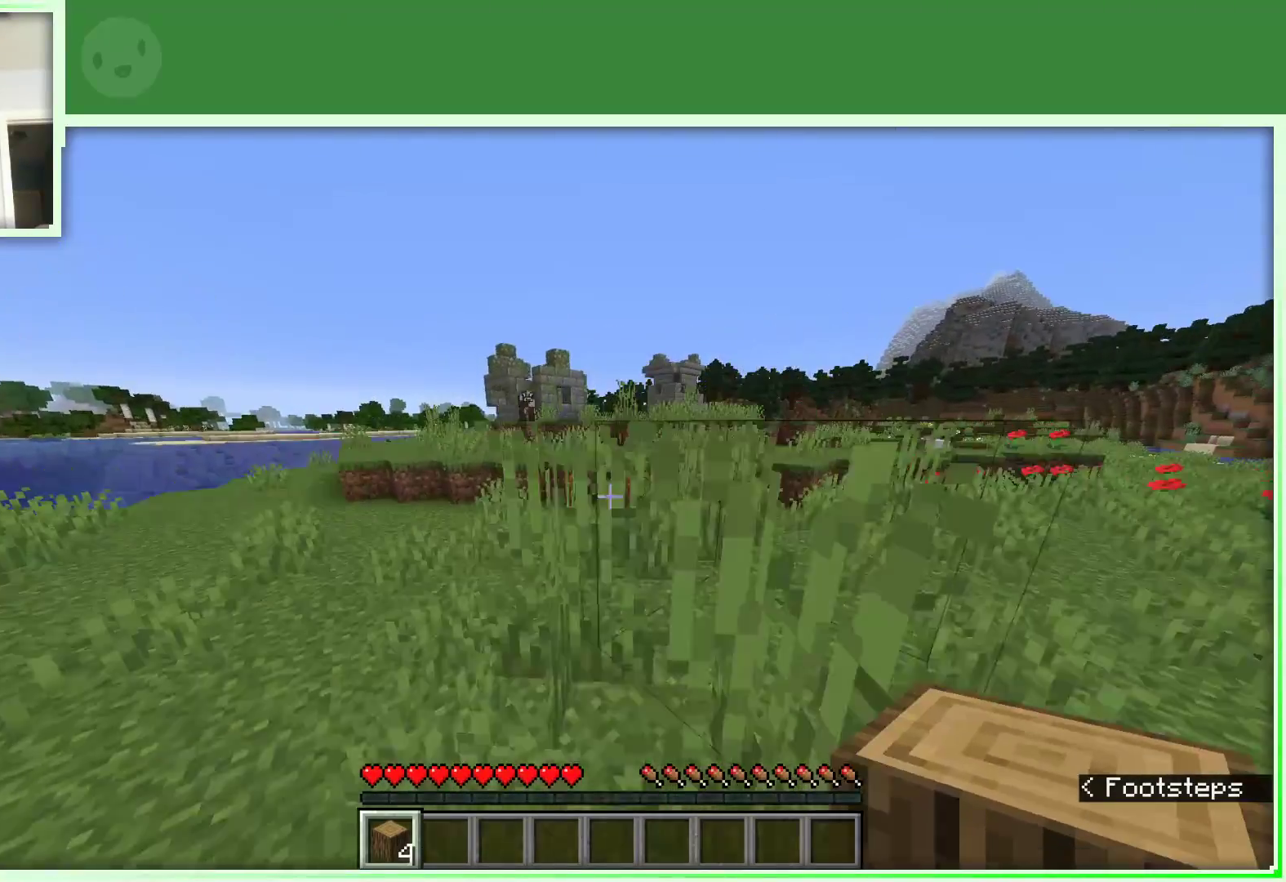
{"keys": ["w"], "mouse": [], "events": [[200, "space", "up"]]}
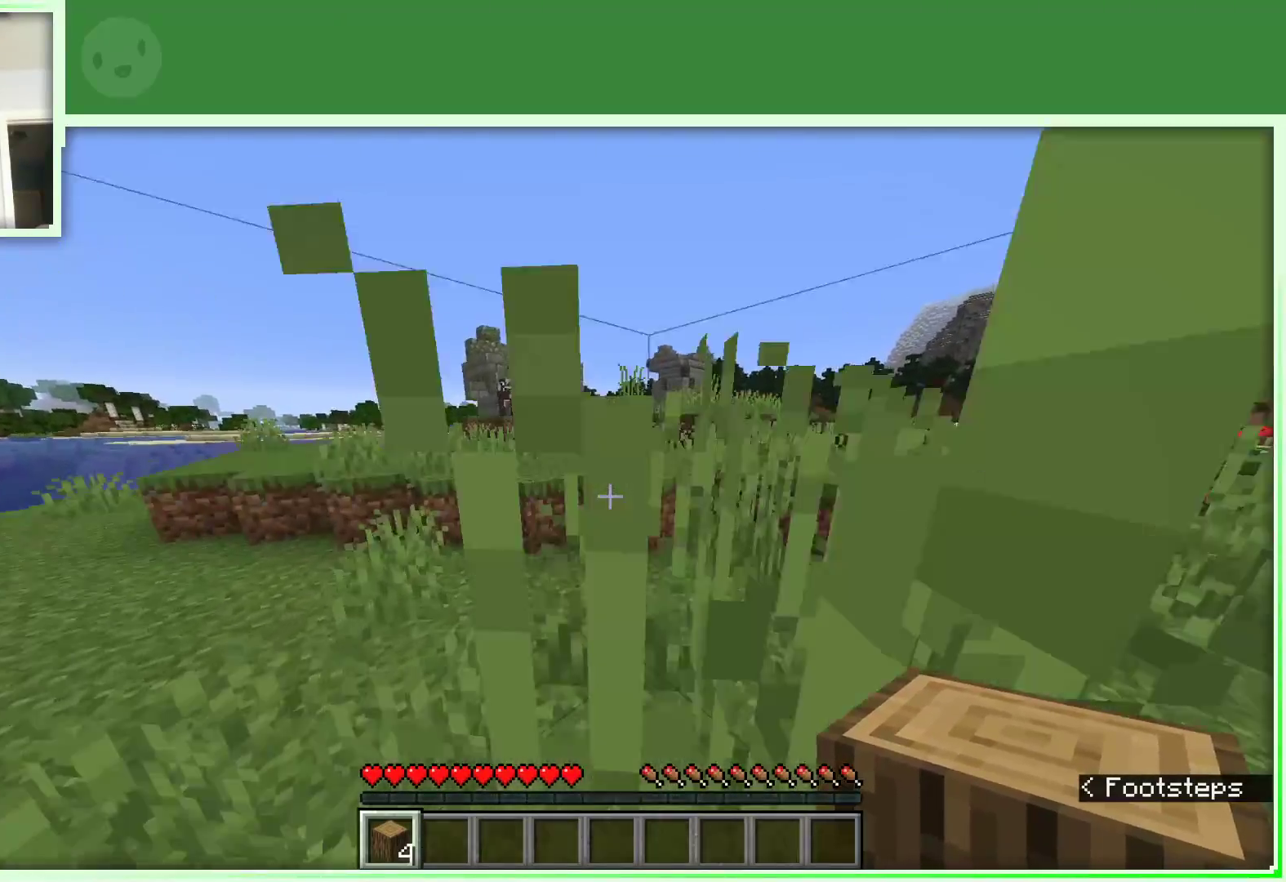
{"keys": ["space", "w"], "mouse": [], "events": [[350, "space", "down"]]}
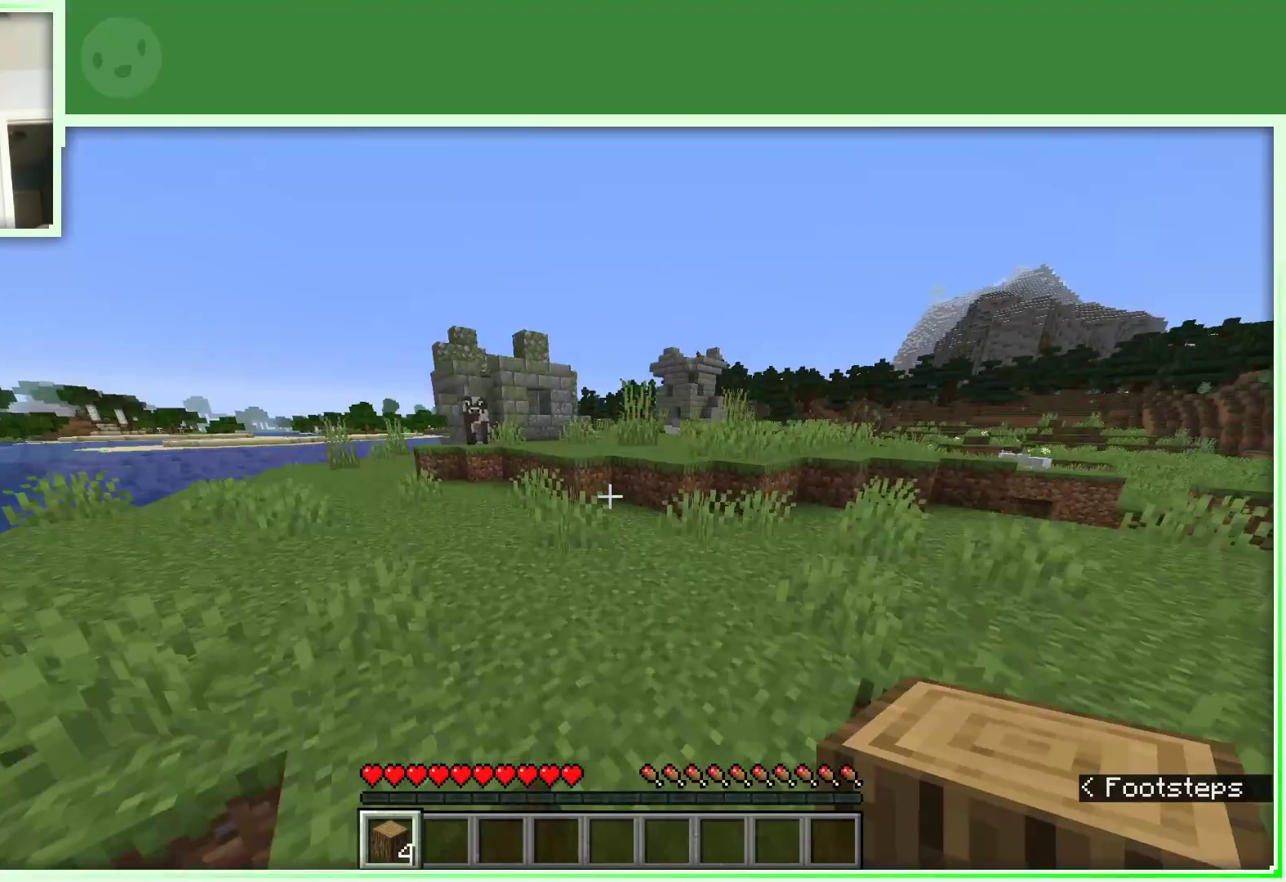
{"keys": ["a", "space", "w"], "mouse": [], "events": [[467, "a", "down"]]}
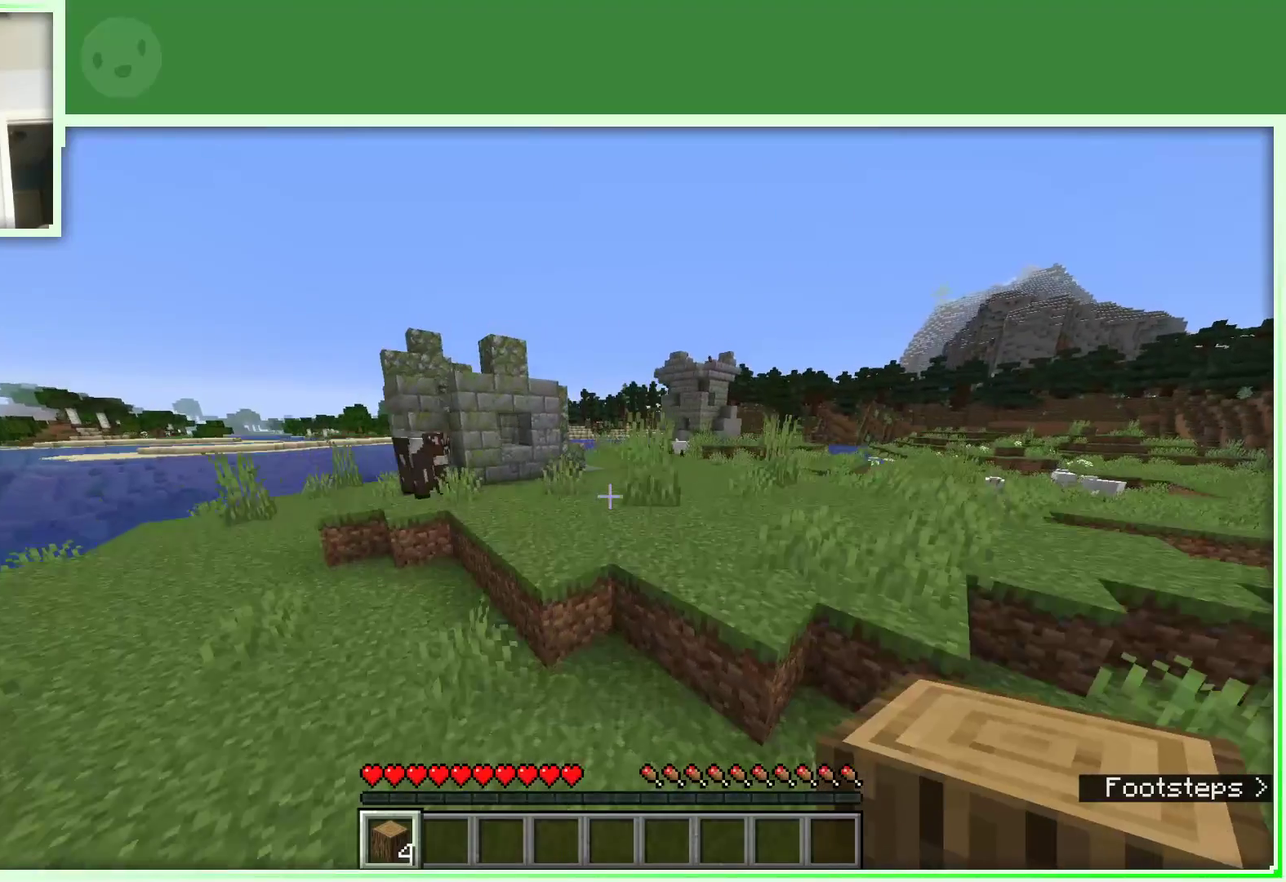
{"keys": ["space", "w"], "mouse": [], "events": [[100, "a", "up"]]}
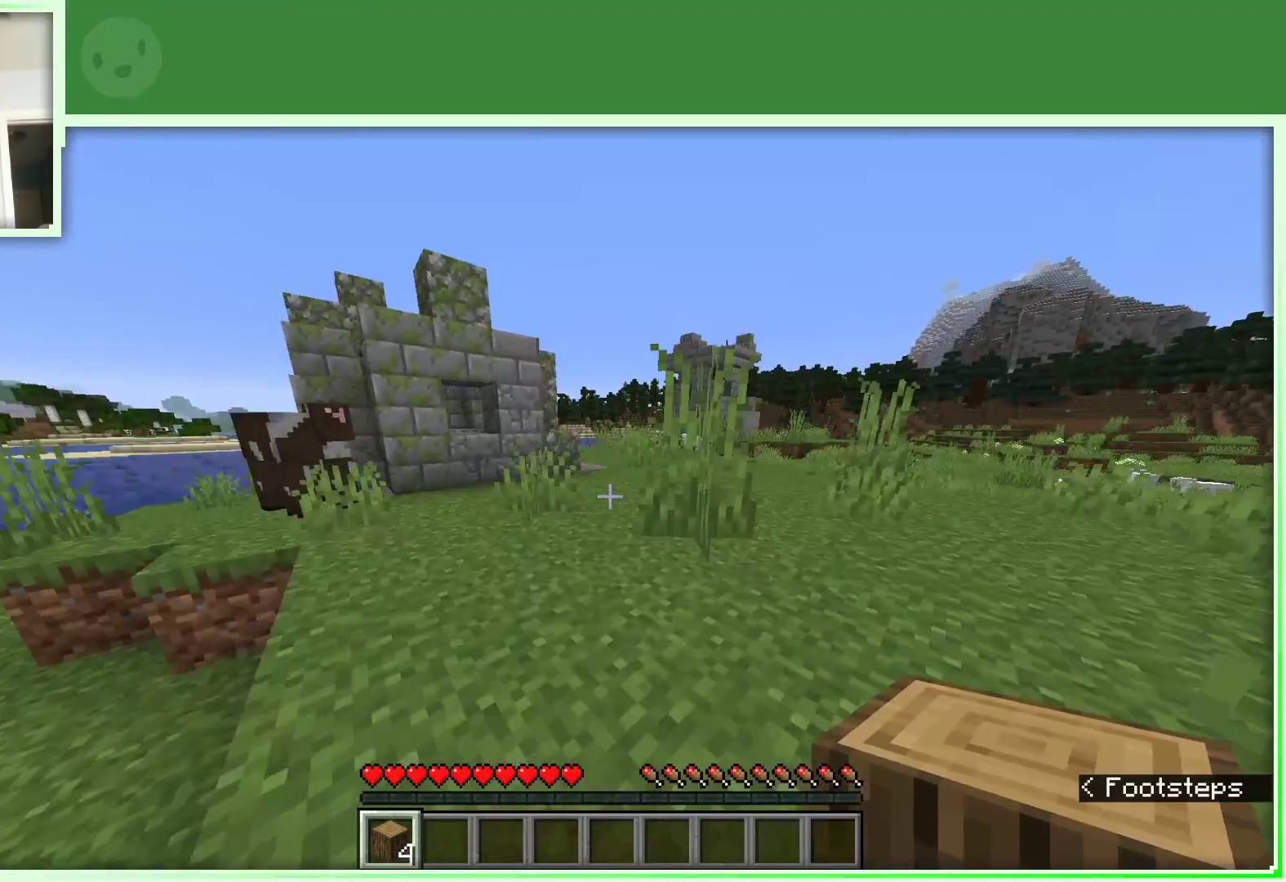
{"keys": [], "mouse": [], "events": [[167, "space", "up"], [317, "w", "up"], [400, "w", "down"], [500, "w", "up"]]}
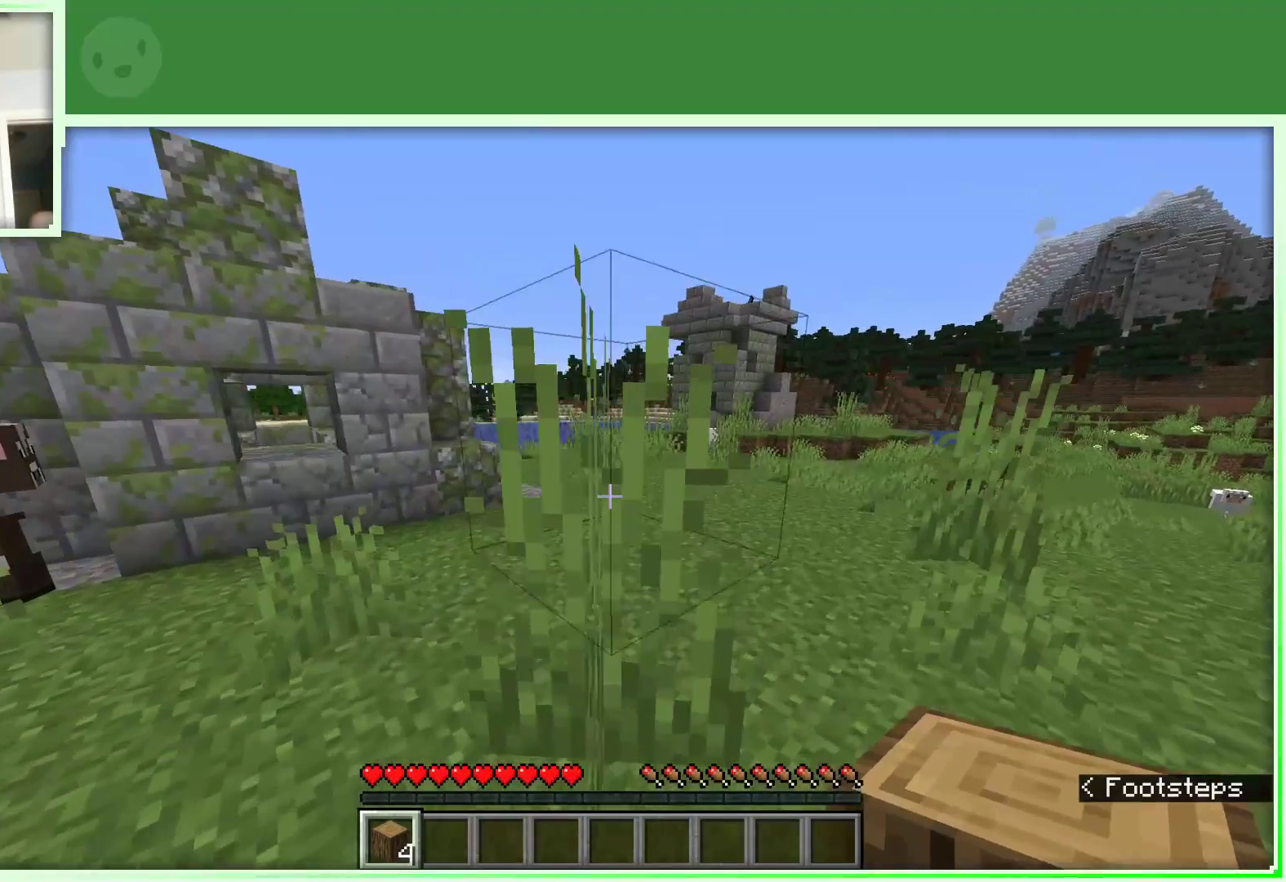
{"keys": ["d", "w"], "mouse": [], "events": [[100, "w", "down"], [383, "d", "down"]]}
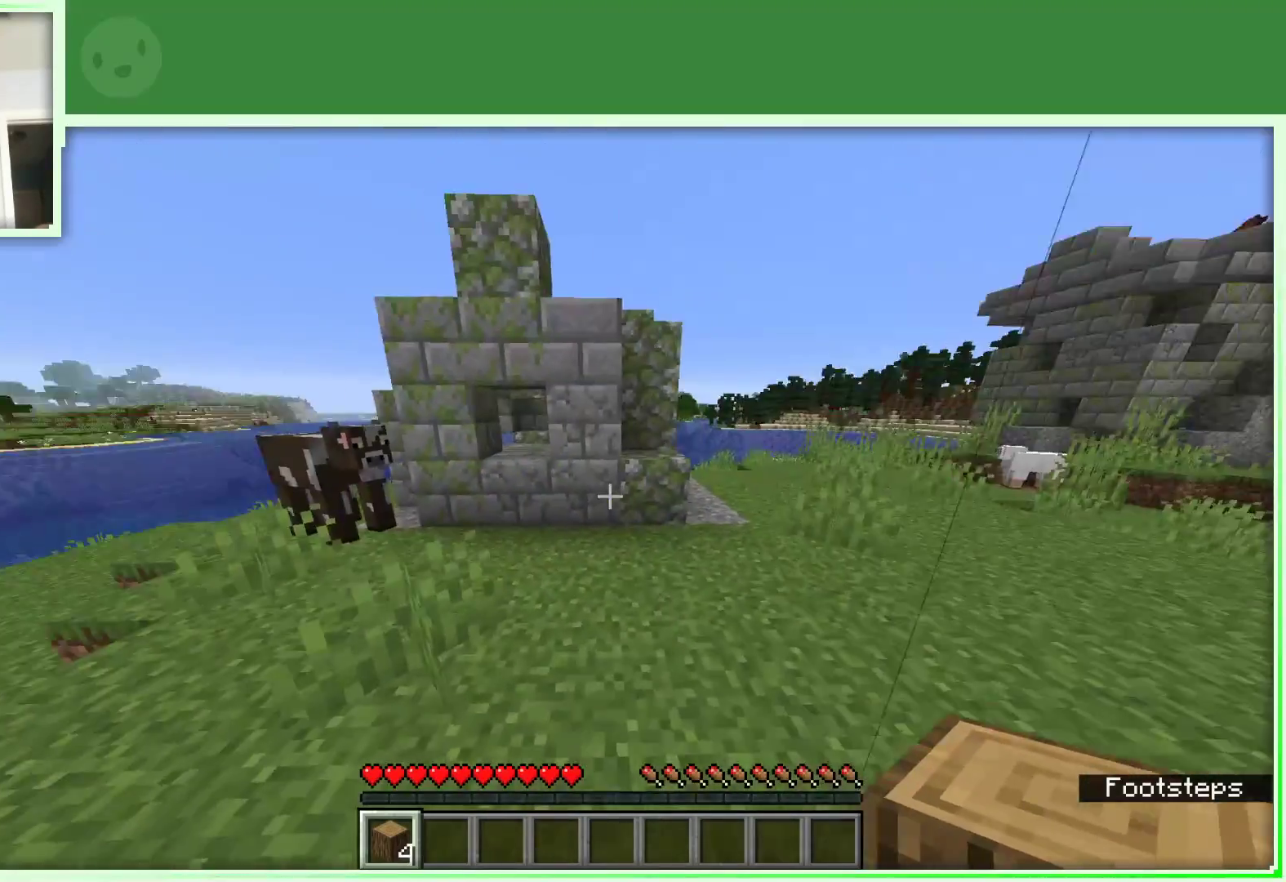
{"keys": ["d", "w"], "mouse": [], "events": [[200, "space", "down"], [483, "space", "up"]]}
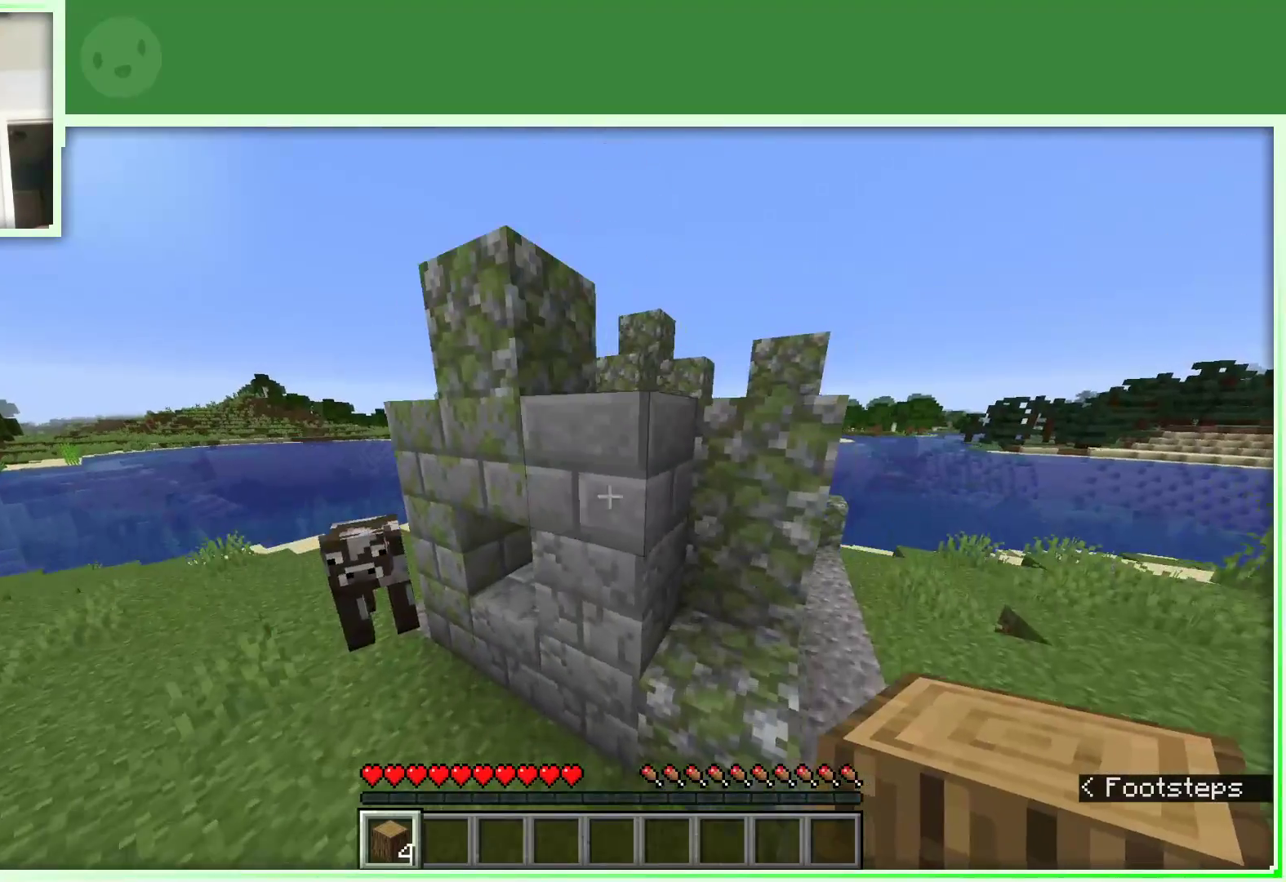
{"keys": ["d", "w"], "mouse": [], "events": []}
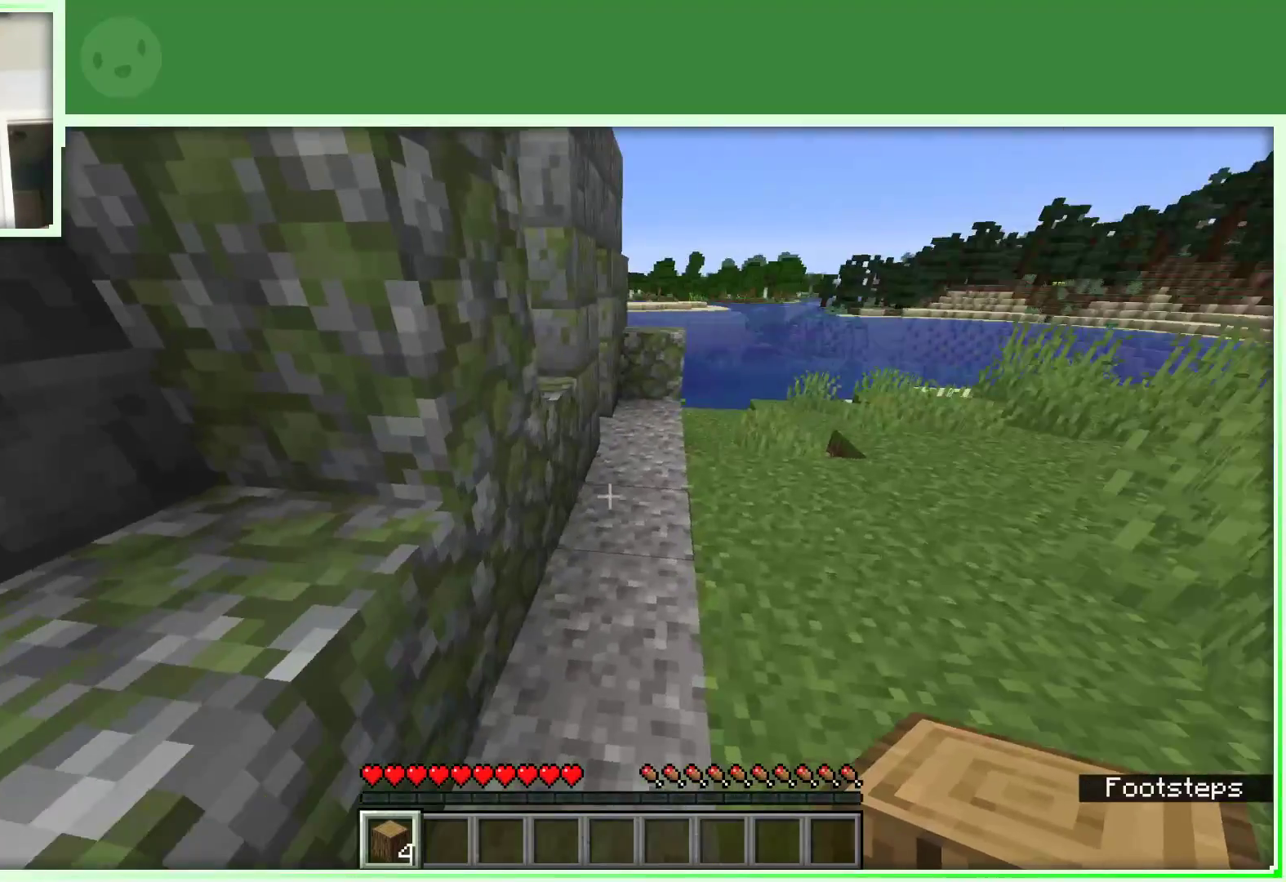
{"keys": ["d", "w"], "mouse": [], "events": []}
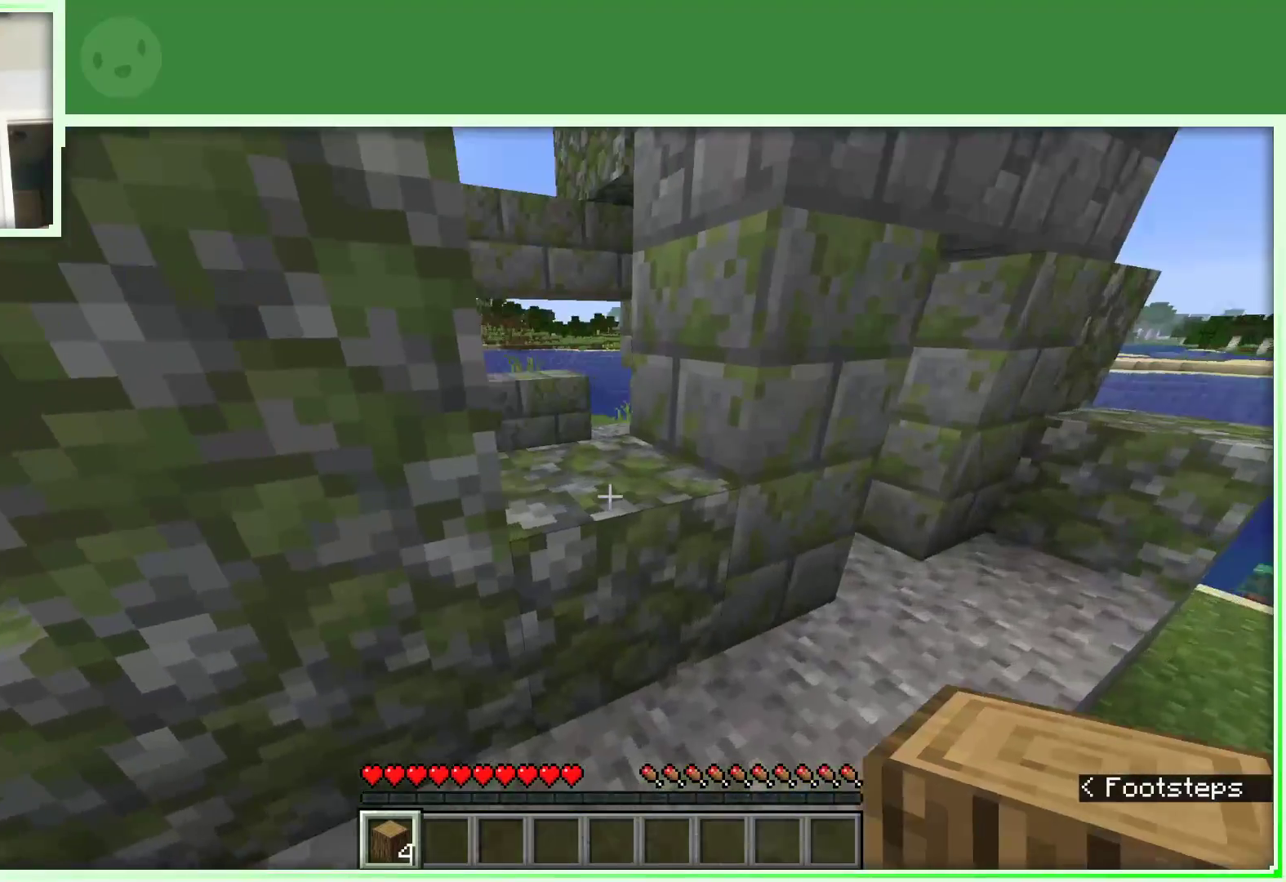
{"keys": ["a", "w"], "mouse": [], "events": [[67, "d", "up"], [117, "space", "down"], [250, "a", "down"], [483, "space", "up"]]}
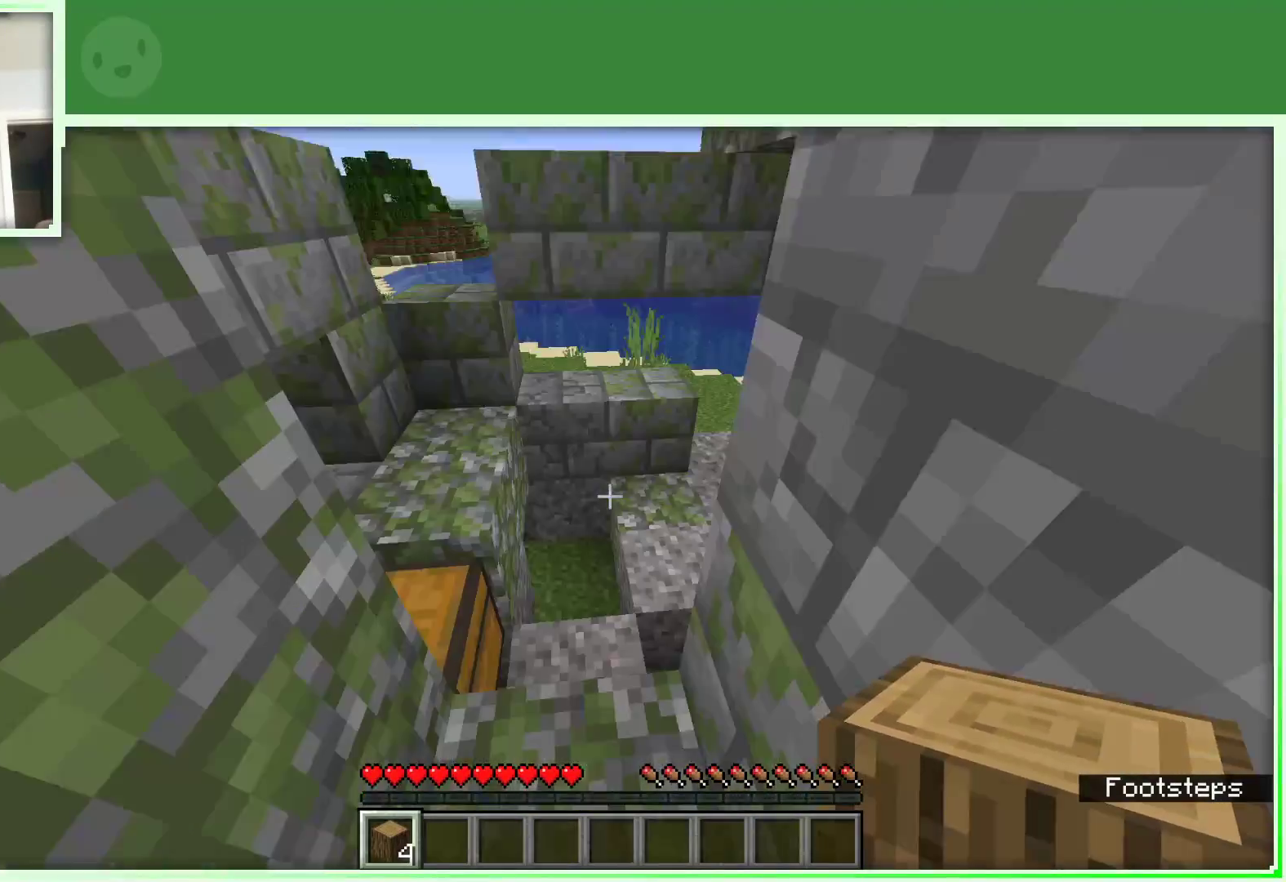
{"keys": [], "mouse": [], "events": [[133, "a", "up"], [167, "w", "up"], [267, "mouse_right", "down"], [417, "mouse_right", "up"]]}
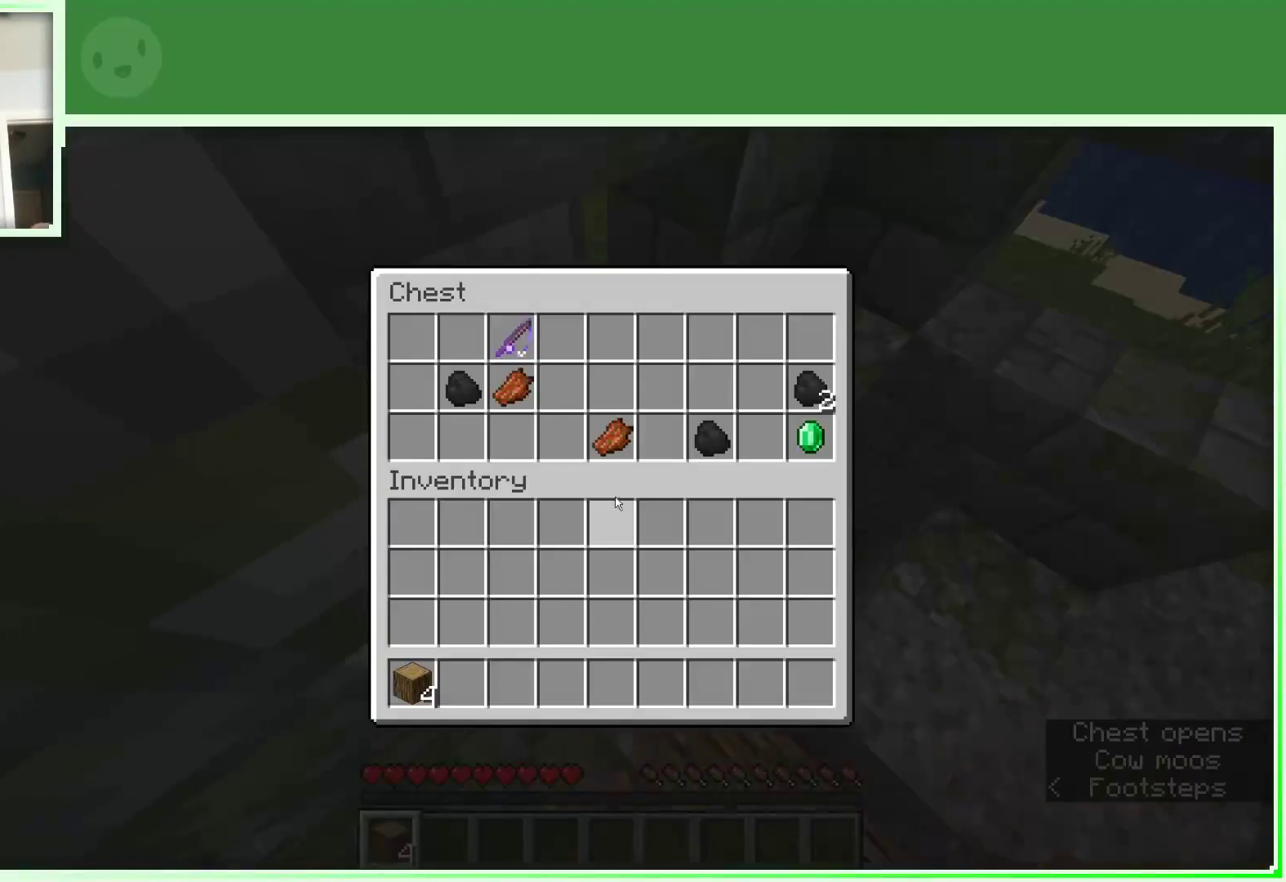
{"keys": [], "mouse": [], "events": []}
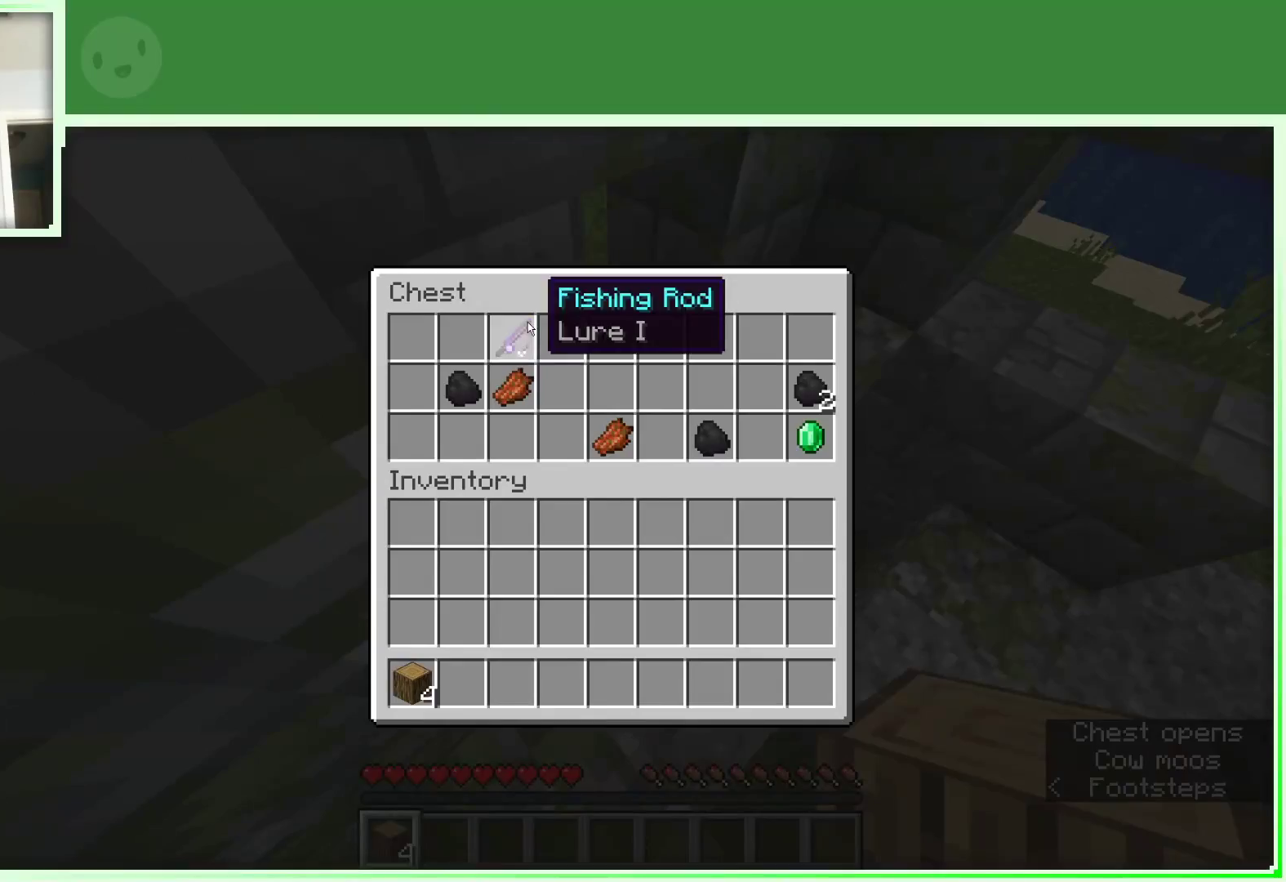
{"keys": [], "mouse": [], "events": []}
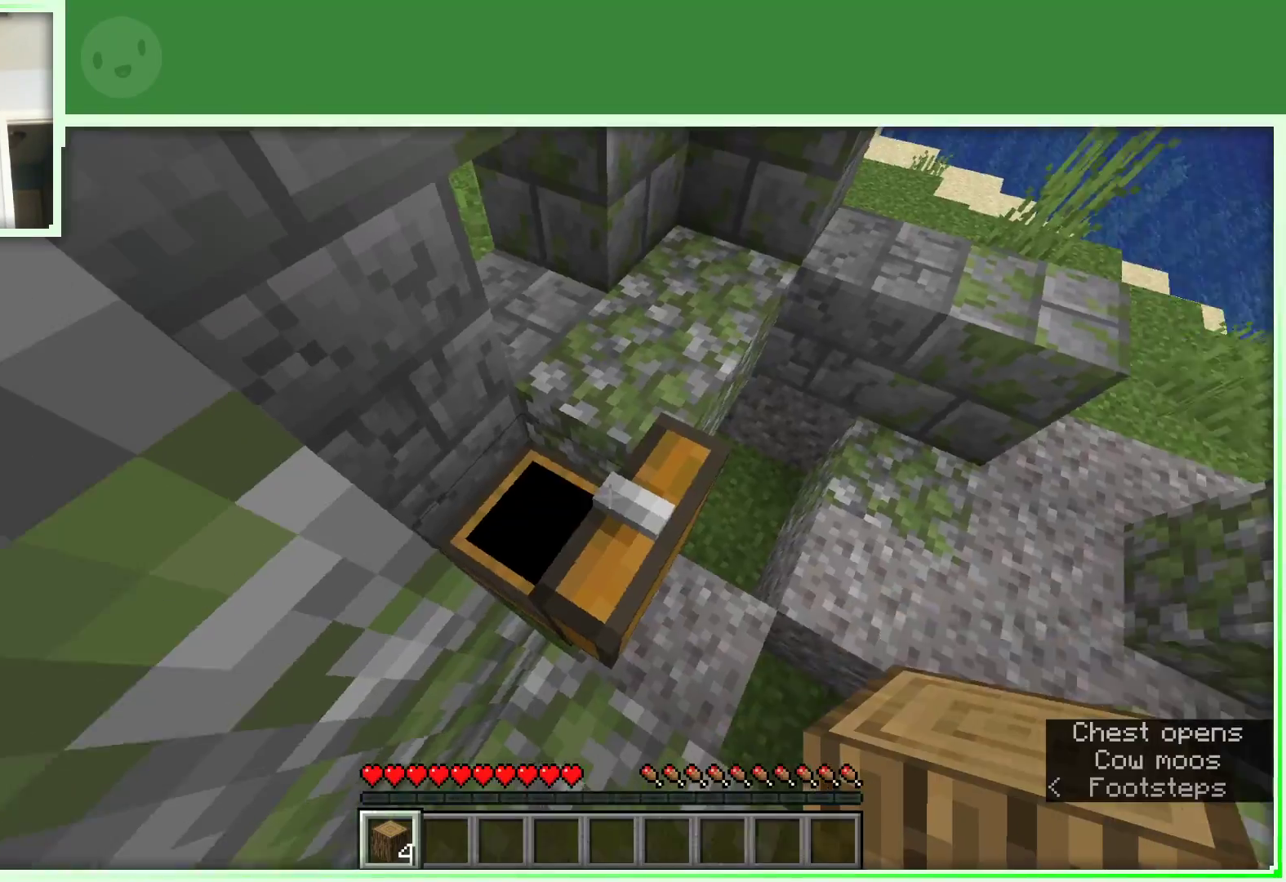
{"keys": [], "mouse": [], "events": [[267, "a", "down"], [450, "a", "up"]]}
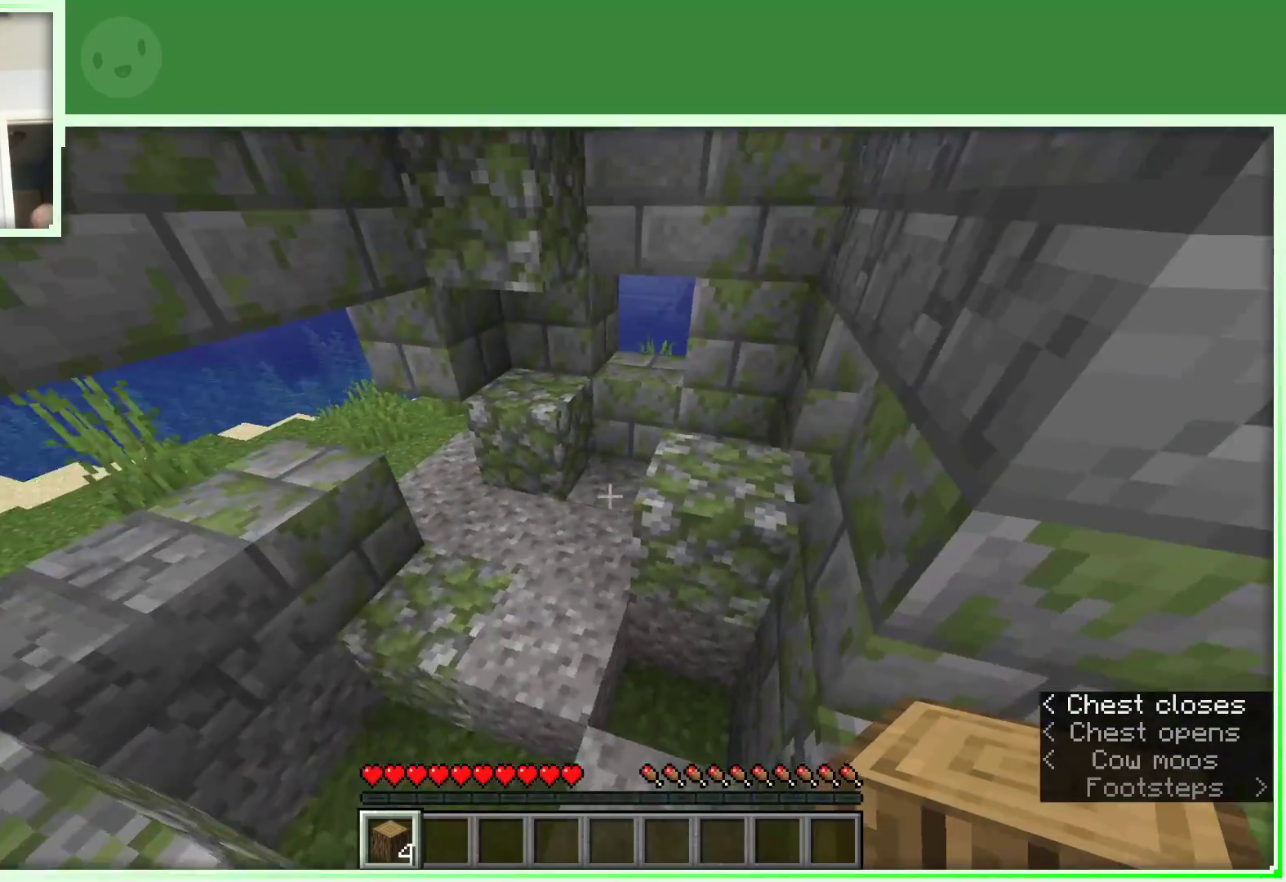
{"keys": ["d", "space", "w"], "mouse": [], "events": [[150, "d", "down"], [233, "w", "down"], [383, "space", "down"]]}
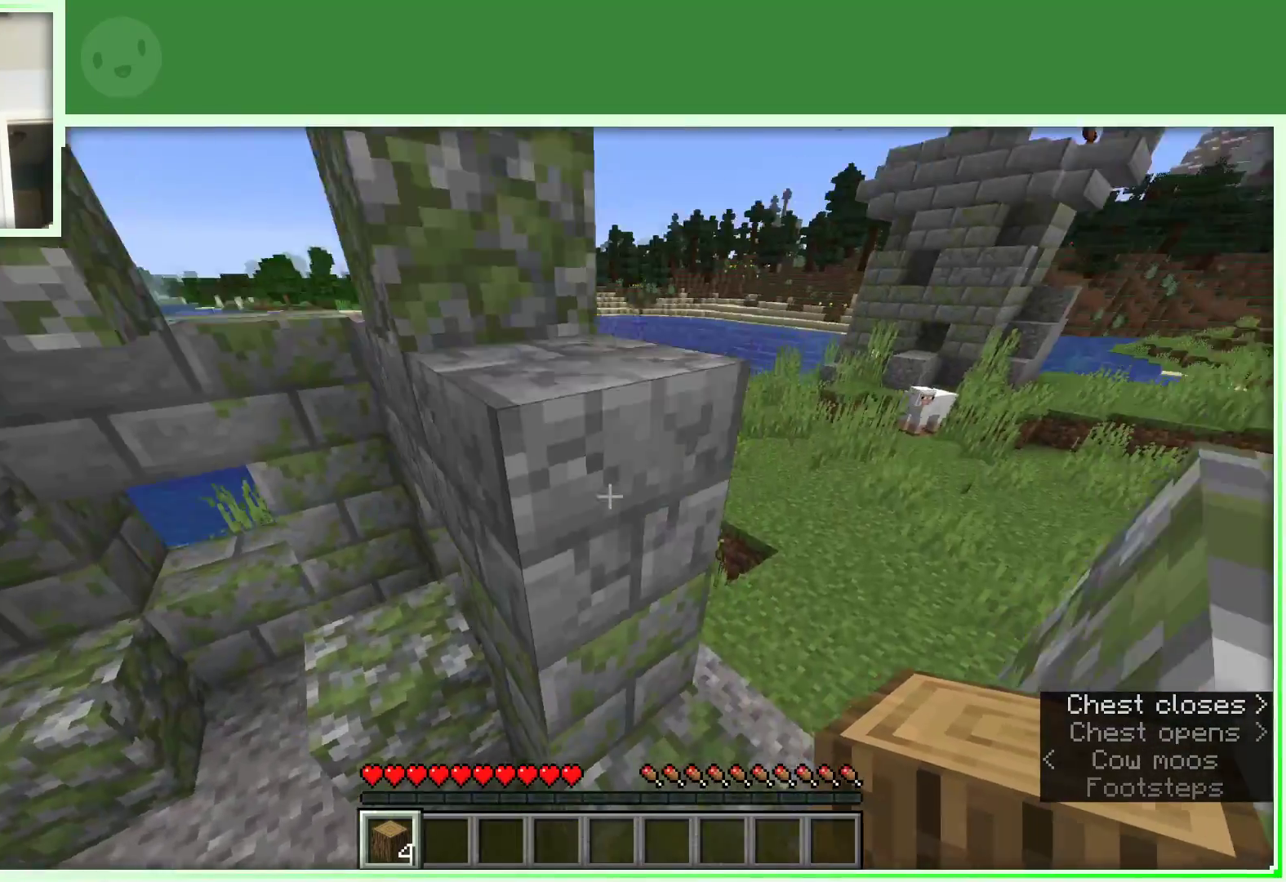
{"keys": ["w"], "mouse": [], "events": [[17, "space", "up"], [233, "d", "up"]]}
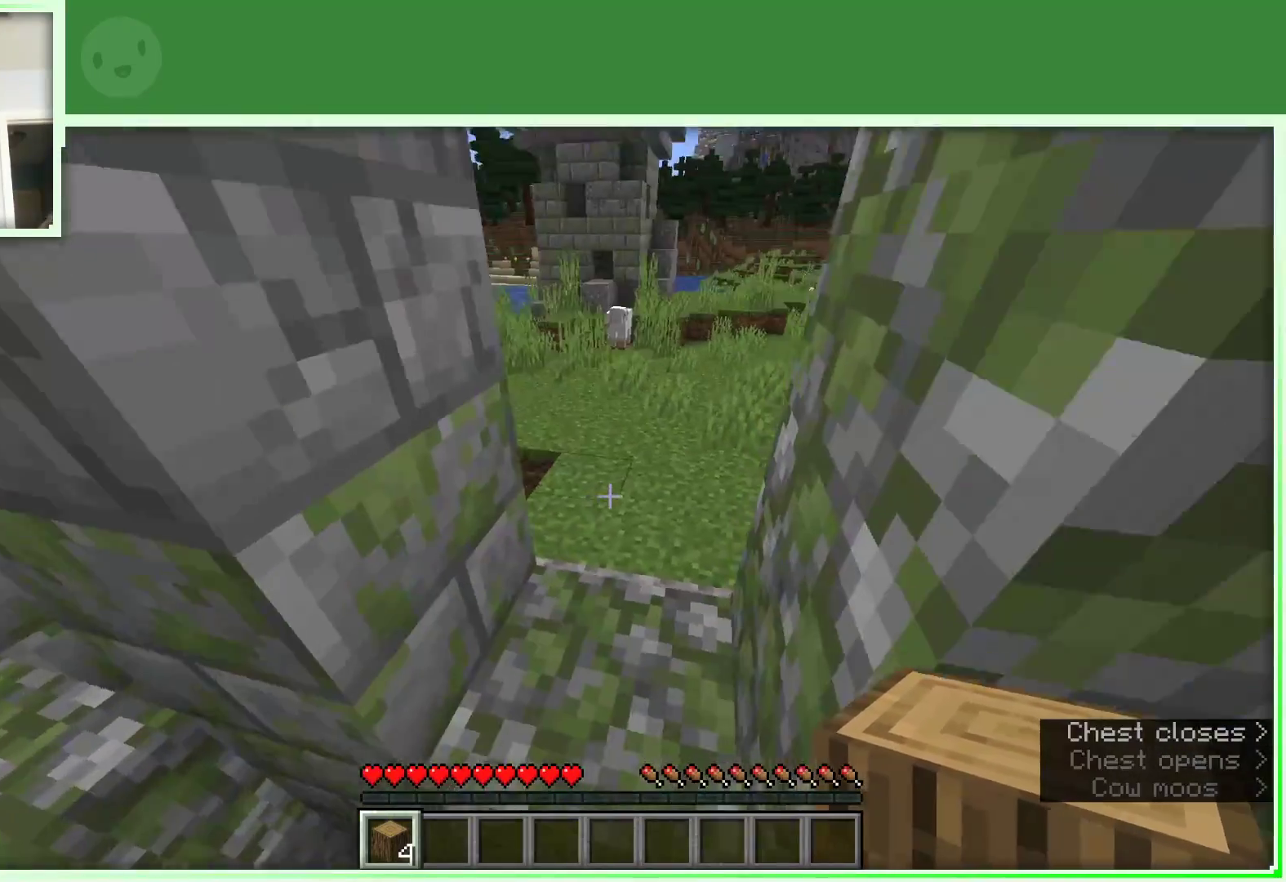
{"keys": ["space", "w"], "mouse": [], "events": [[367, "space", "down"]]}
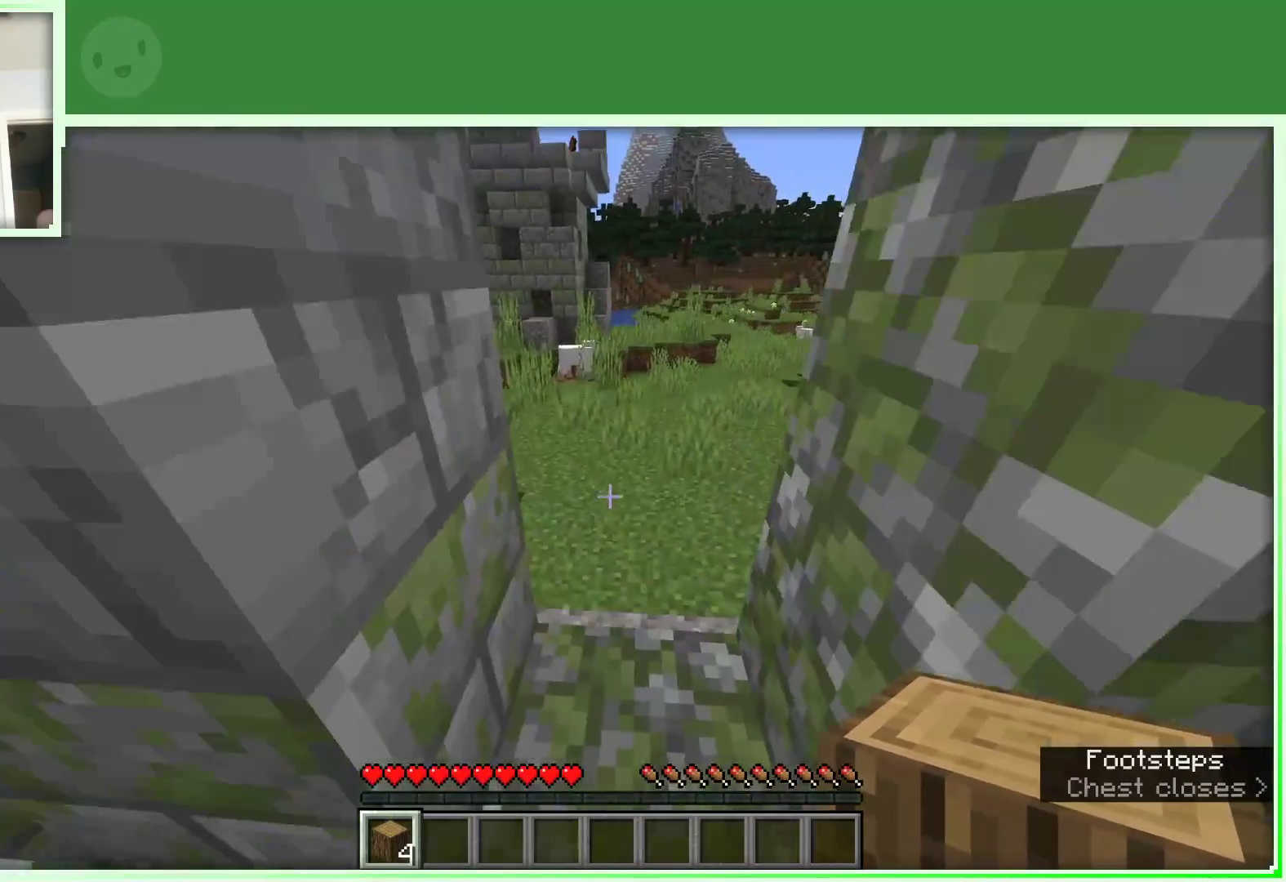
{"keys": [], "mouse": [], "events": [[50, "d", "down"], [50, "space", "up"], [183, "d", "up"], [233, "w", "up"], [383, "w", "down"], [417, "w", "up"]]}
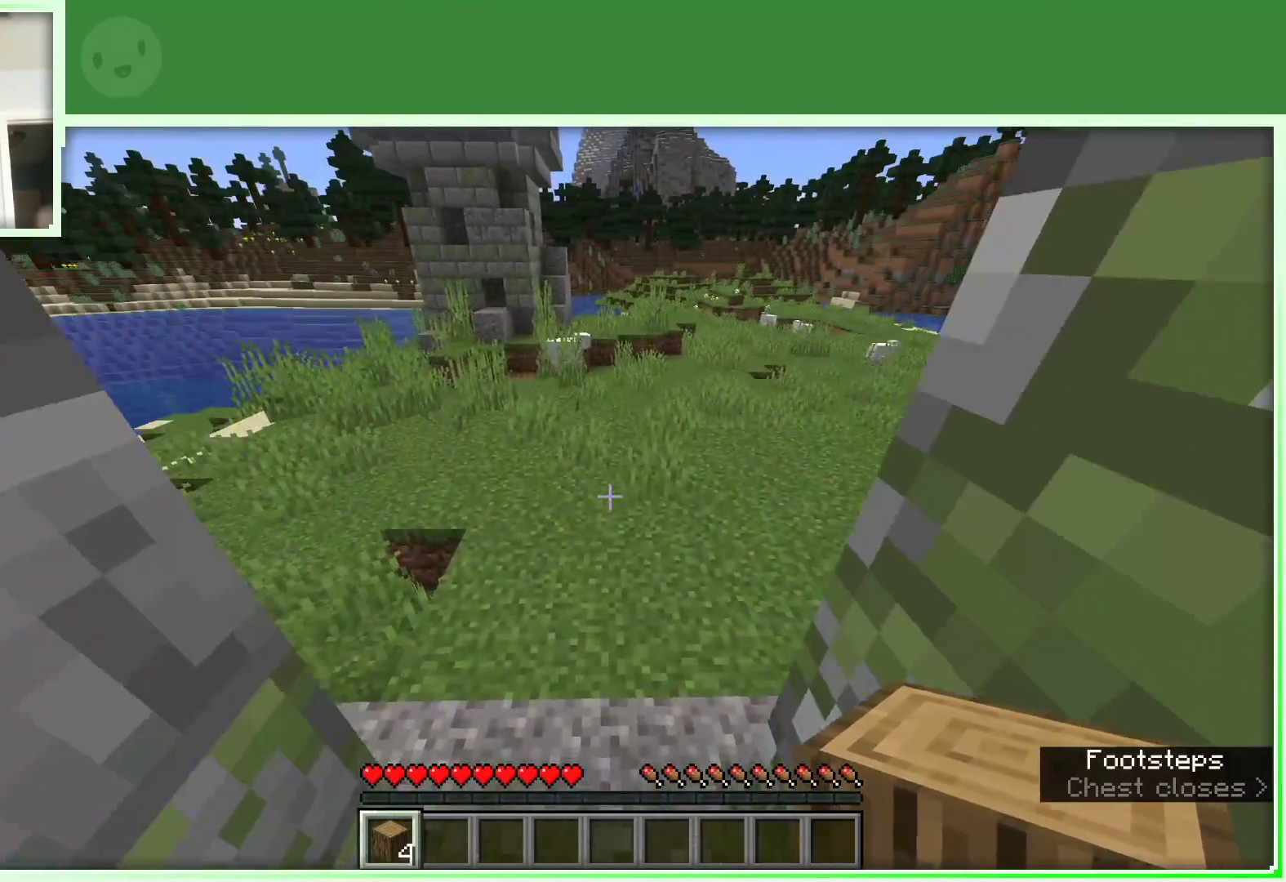
{"keys": ["w"], "mouse": [], "events": [[17, "w", "down"]]}
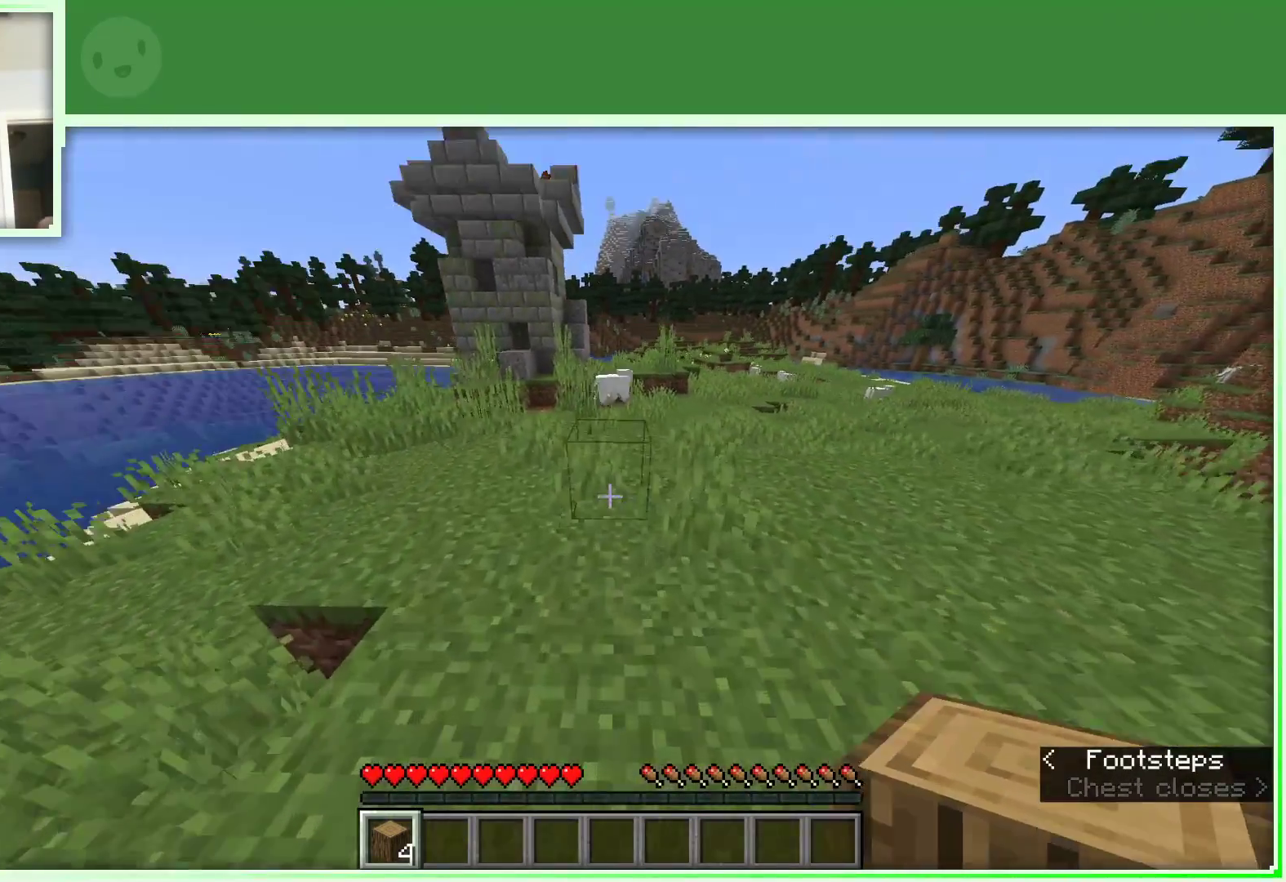
{"keys": ["d", "space", "w"], "mouse": [], "events": [[33, "space", "down"], [317, "d", "down"]]}
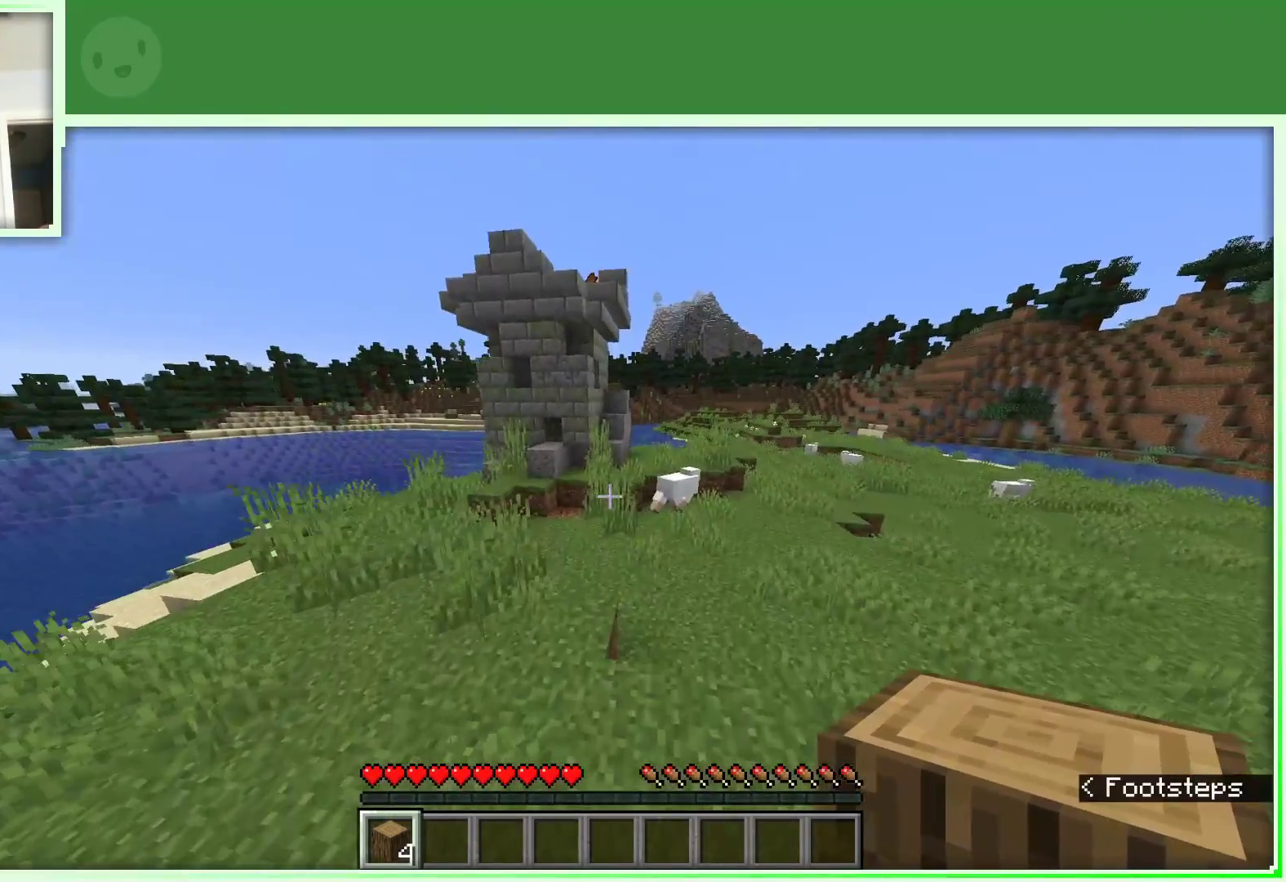
{"keys": ["d", "w"], "mouse": [], "events": [[467, "space", "up"]]}
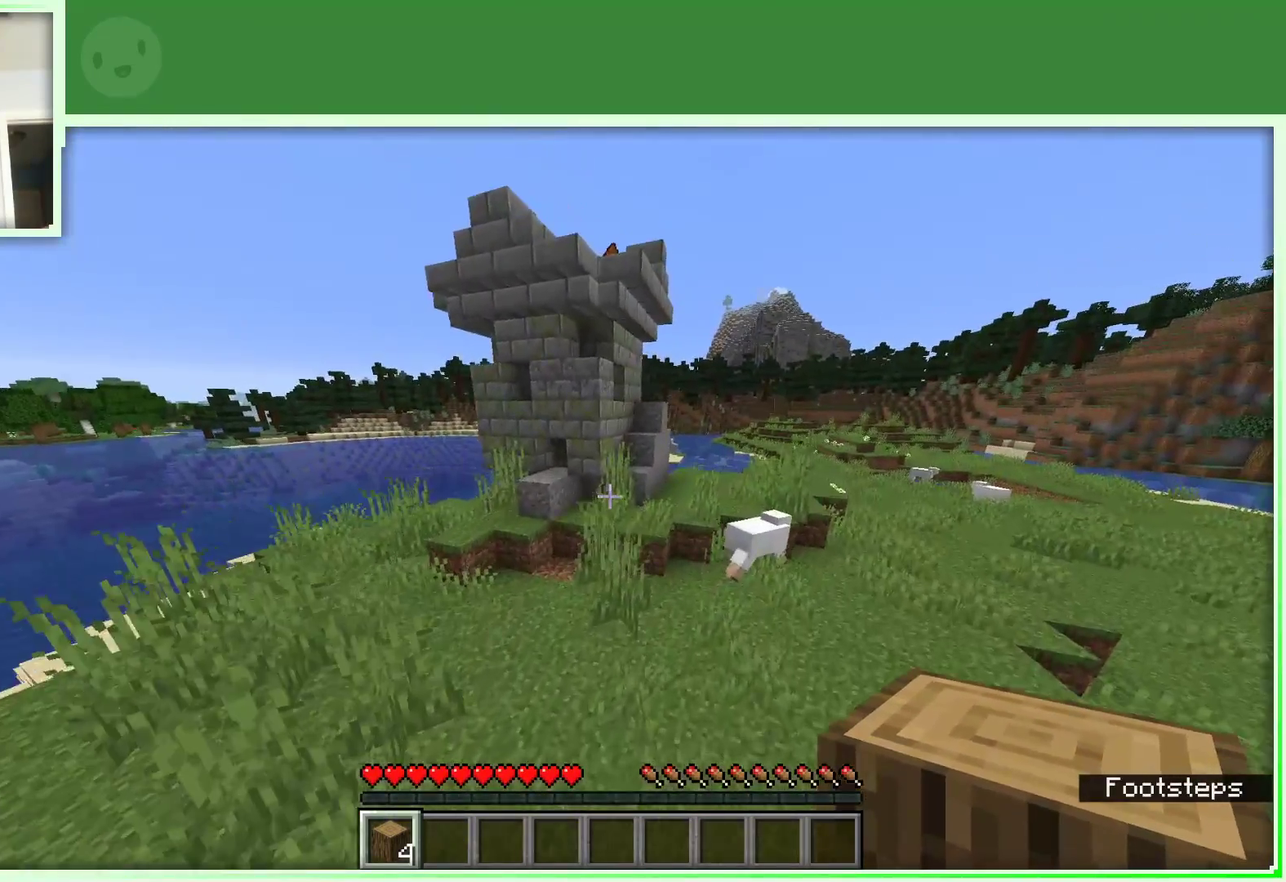
{"keys": ["w"], "mouse": [], "events": [[117, "d", "up"]]}
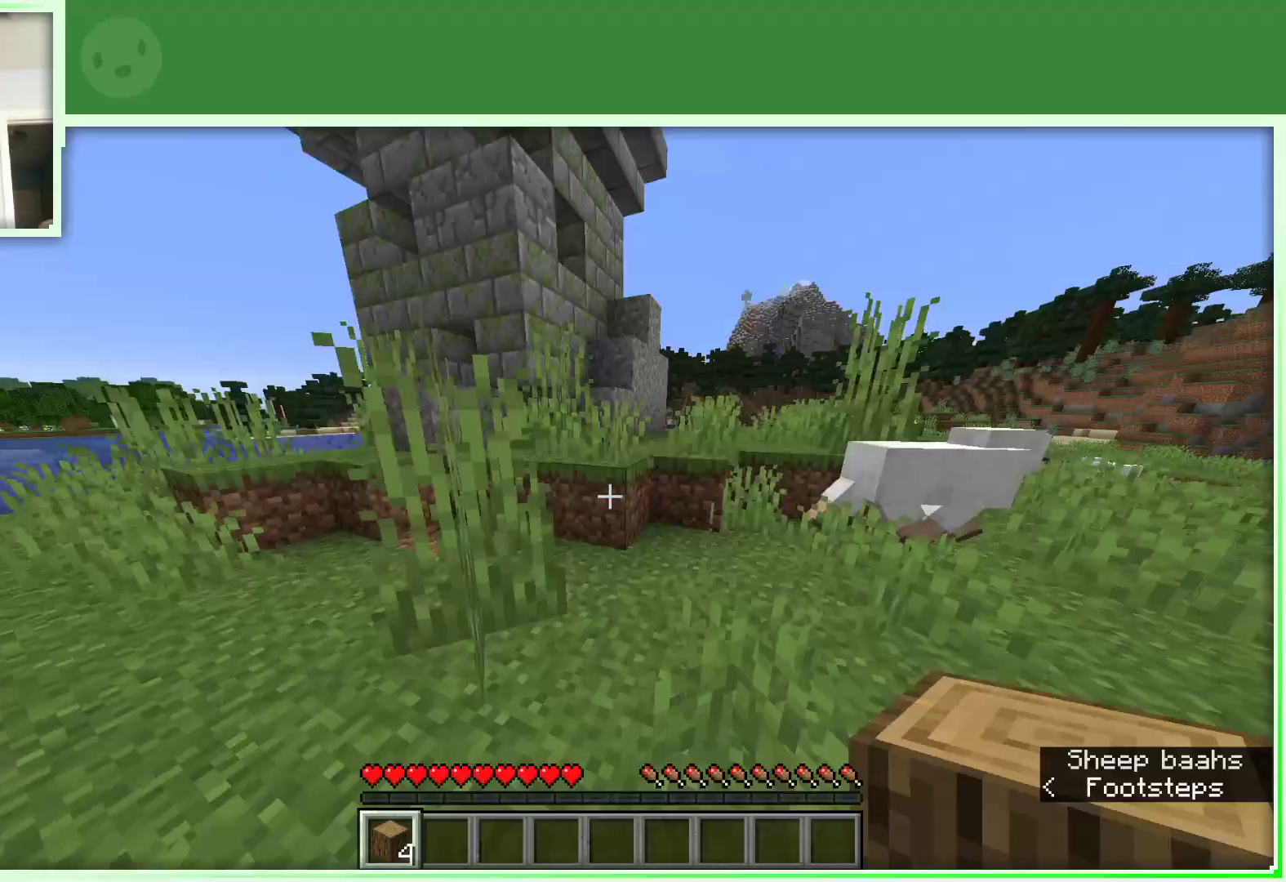
{"keys": ["w"], "mouse": [], "events": [[167, "space", "down"], [450, "space", "up"]]}
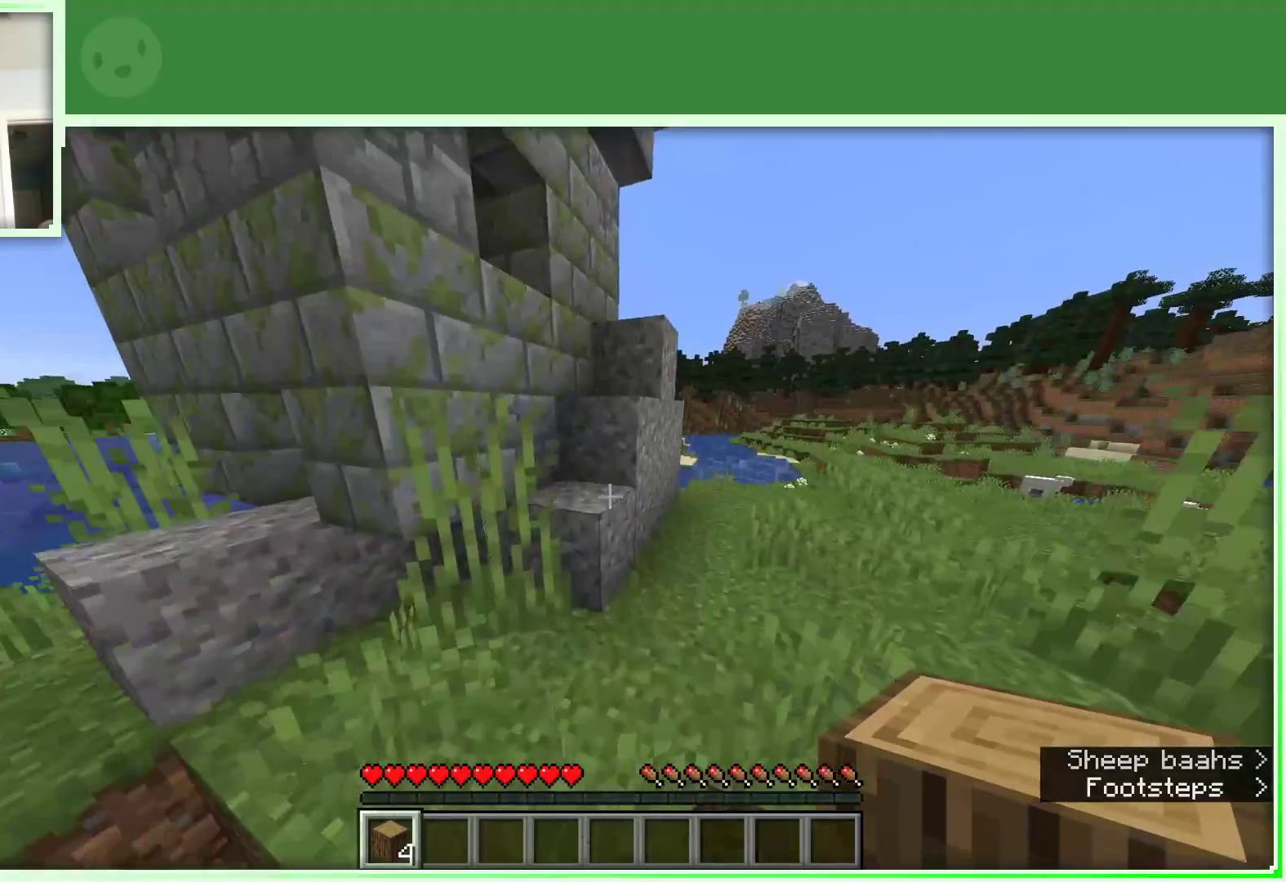
{"keys": ["w"], "mouse": [], "events": [[100, "space", "down"], [183, "d", "down"], [317, "d", "up"], [417, "space", "up"]]}